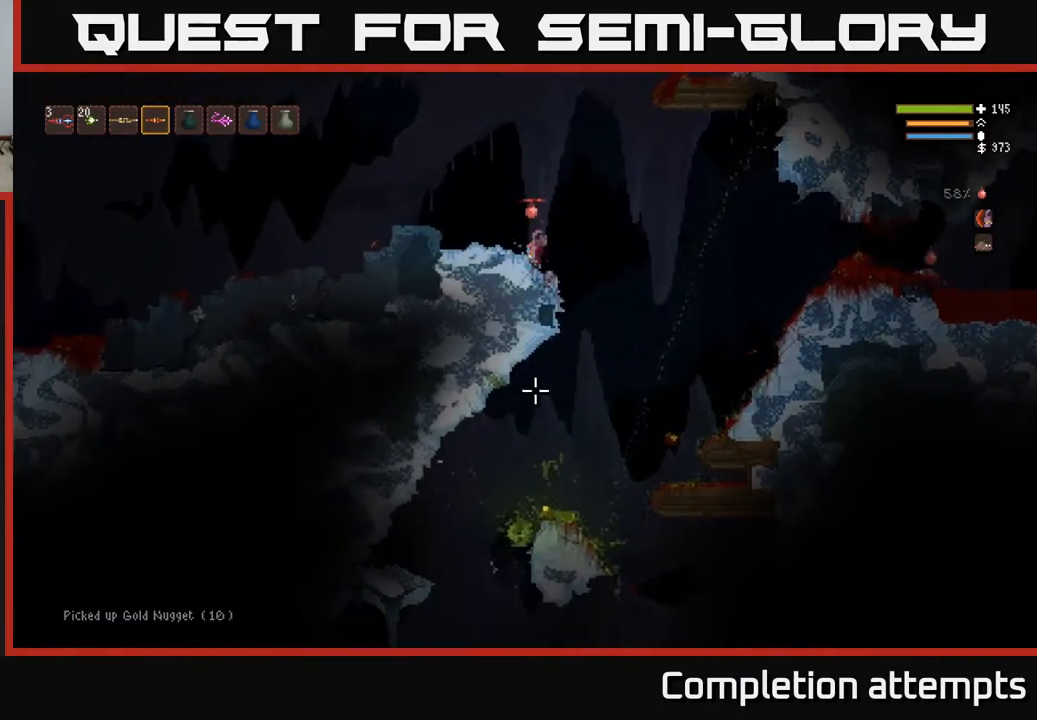
Gameplay with a controller (Xbox layout); each line is a JSON object with the inputs held at the frame after it. "events" lists button and stick changes between this image and that frame as [ms after this image, input, new state], when the widget could be followed in between.
{"buttons": [], "left_stick": "center", "right_stick": "down", "events": []}
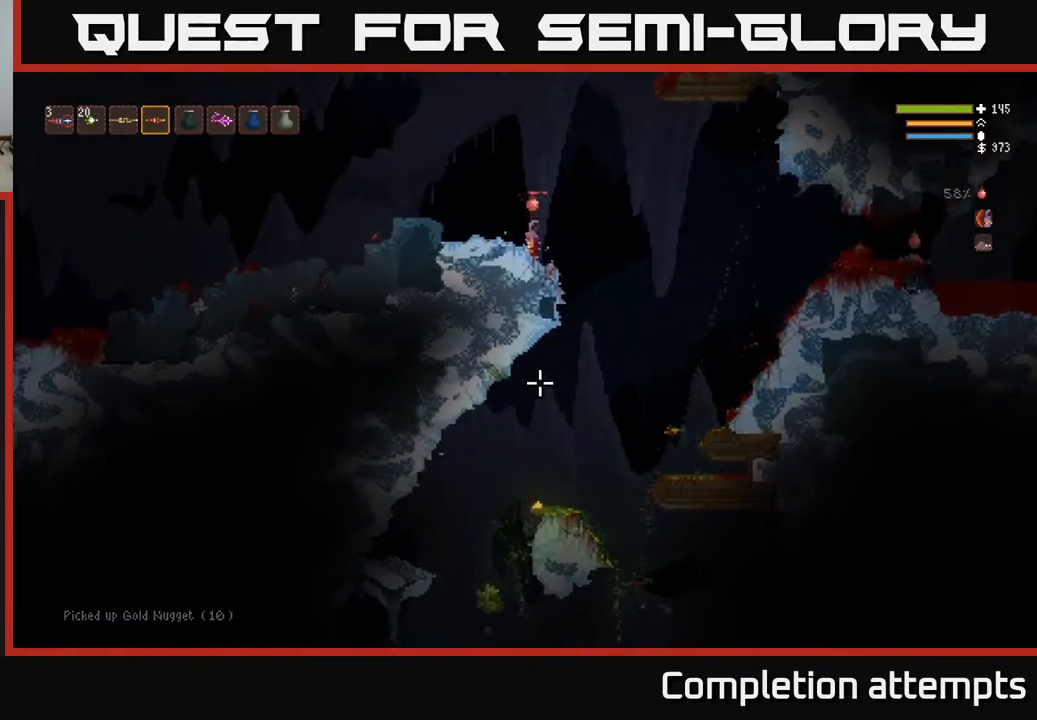
{"buttons": [], "left_stick": "center", "right_stick": "down", "events": []}
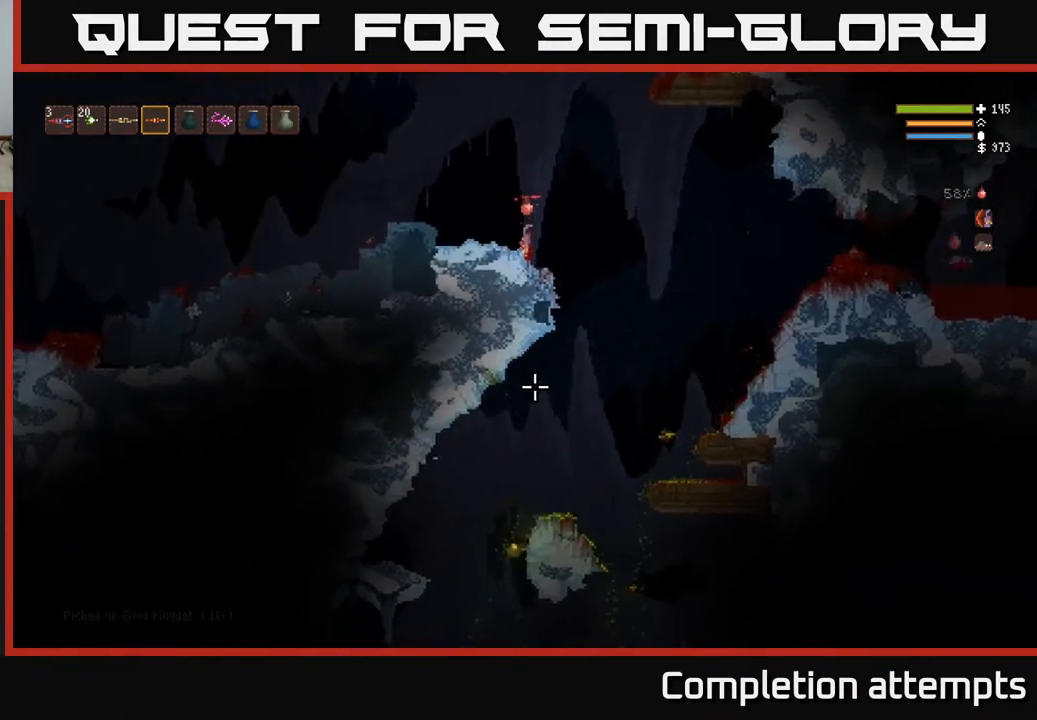
{"buttons": [], "left_stick": "center", "right_stick": "down", "events": []}
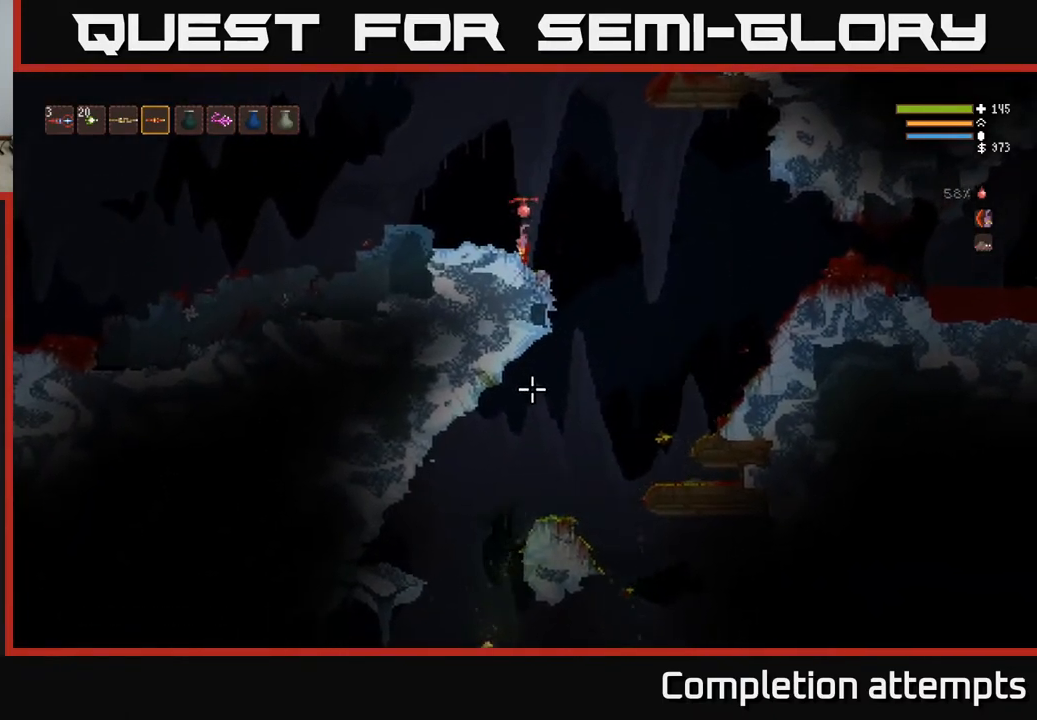
{"buttons": [], "left_stick": "right", "right_stick": "down-left", "events": [[33, "left_stick", "right"], [167, "L2", "down"], [283, "L2", "up"], [317, "right_stick", "down-left"]]}
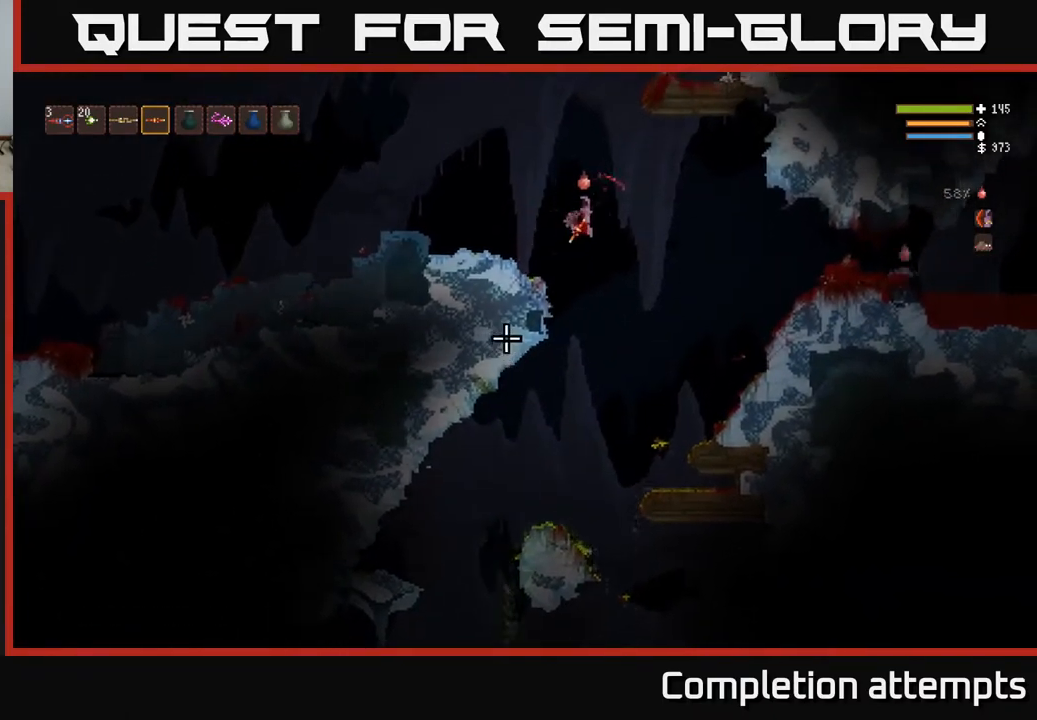
{"buttons": [], "left_stick": "center", "right_stick": "down-left", "events": [[500, "left_stick", "center"]]}
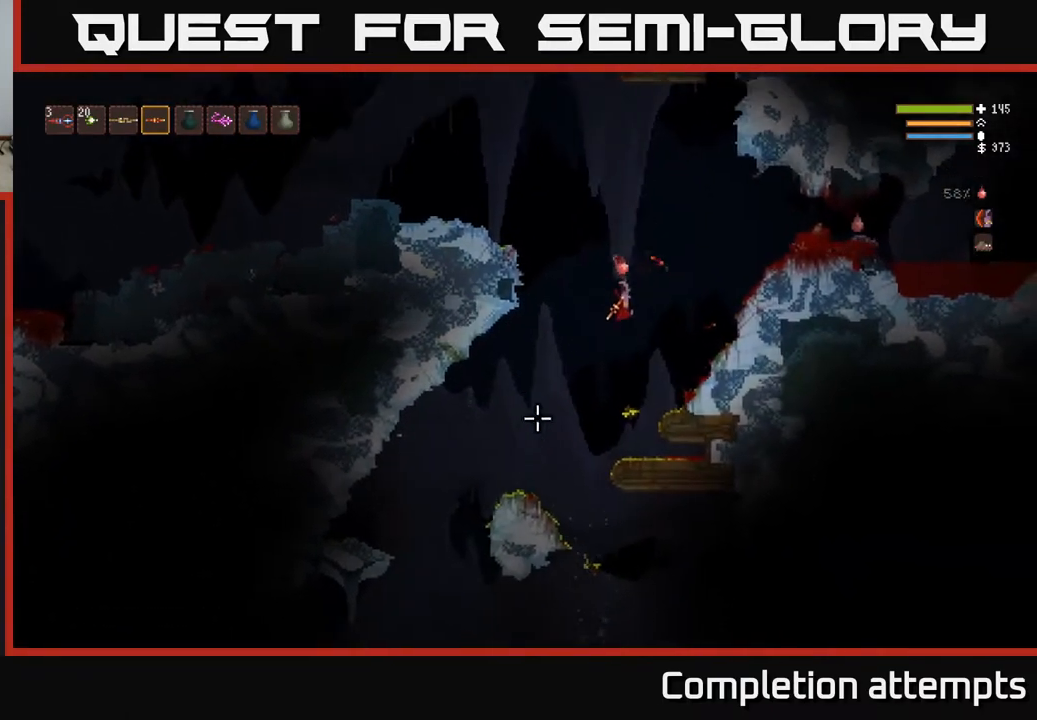
{"buttons": [], "left_stick": "center", "right_stick": "down-left", "events": [[167, "L2", "down"], [267, "L2", "up"]]}
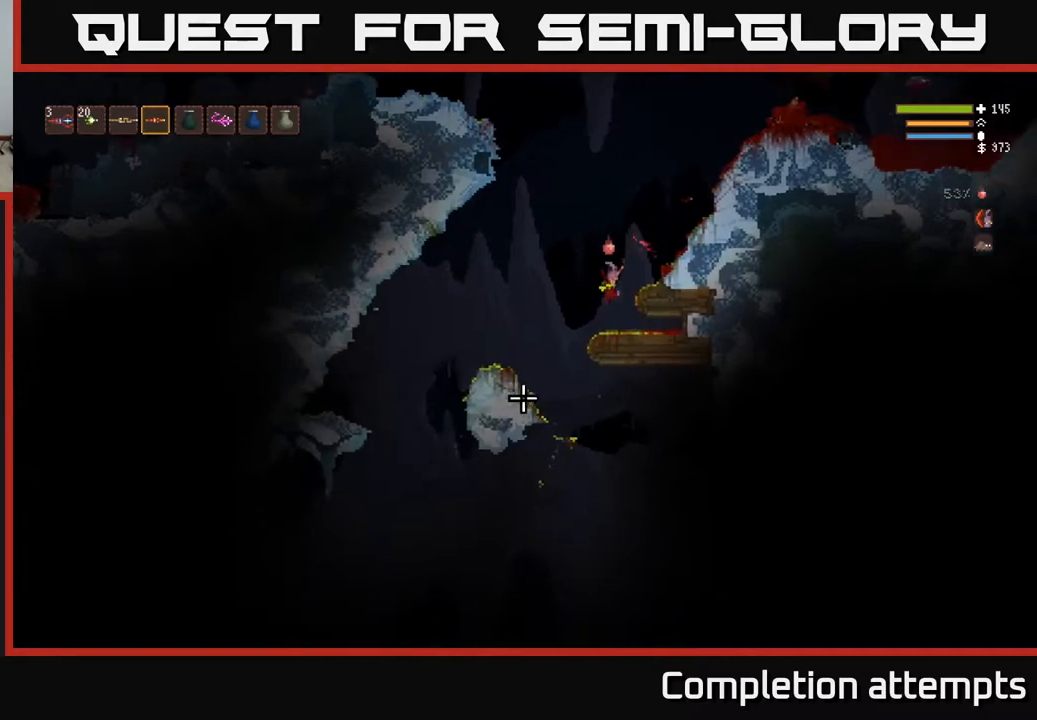
{"buttons": [], "left_stick": "left", "right_stick": "down-left", "events": [[100, "left_stick", "left"], [200, "L2", "down"], [417, "L2", "up"]]}
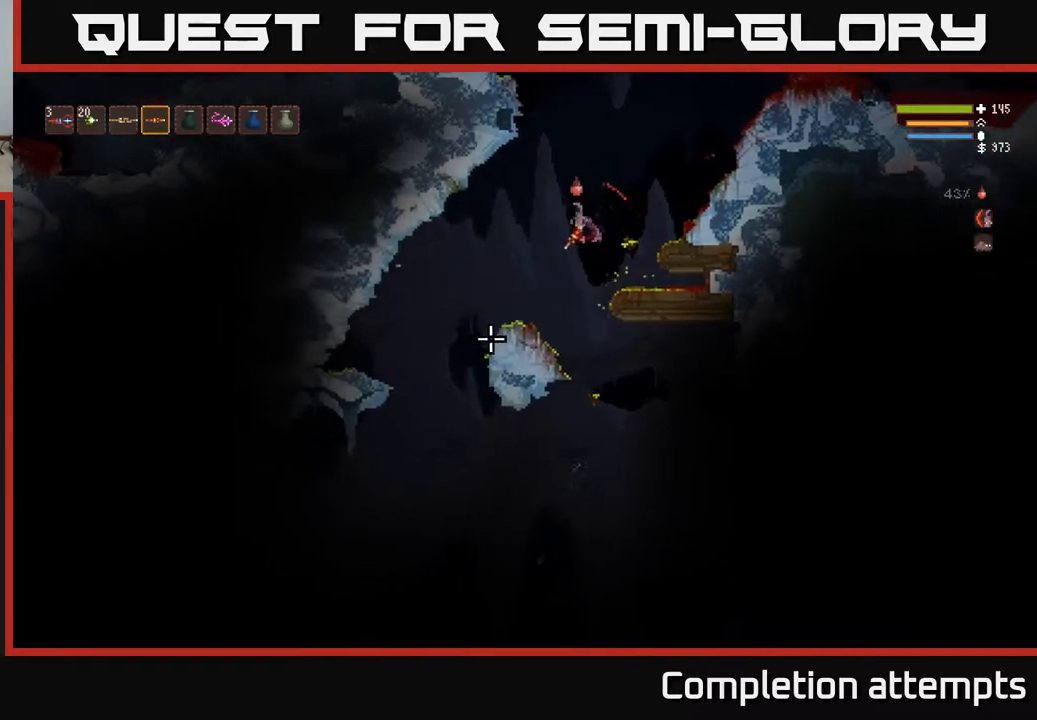
{"buttons": [], "left_stick": "left", "right_stick": "down-left", "events": []}
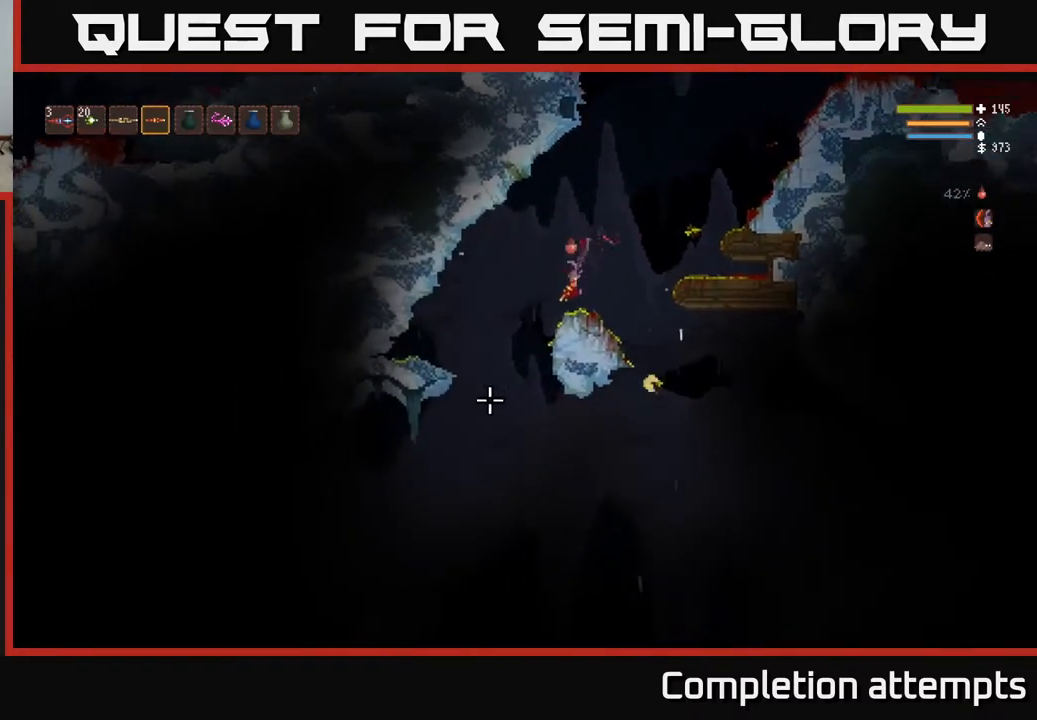
{"buttons": [], "left_stick": "left", "right_stick": "down", "events": [[50, "L2", "down"], [150, "L2", "up"], [150, "right_stick", "down"]]}
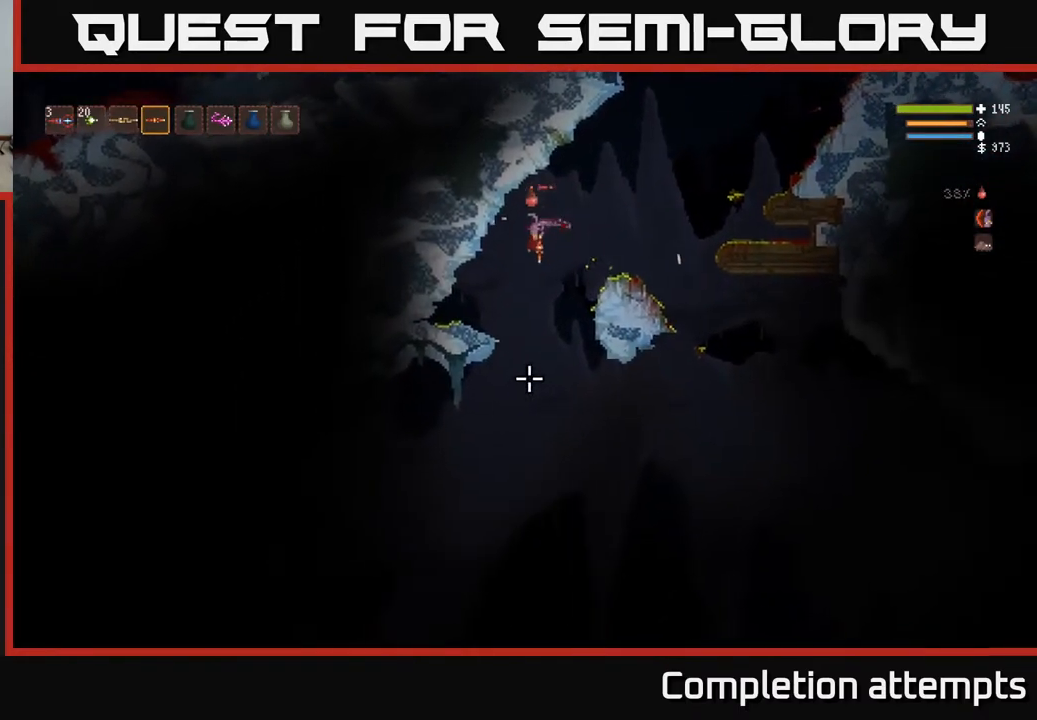
{"buttons": [], "left_stick": "right", "right_stick": "down", "events": [[100, "L2", "down"], [150, "left_stick", "right"], [267, "L2", "up"]]}
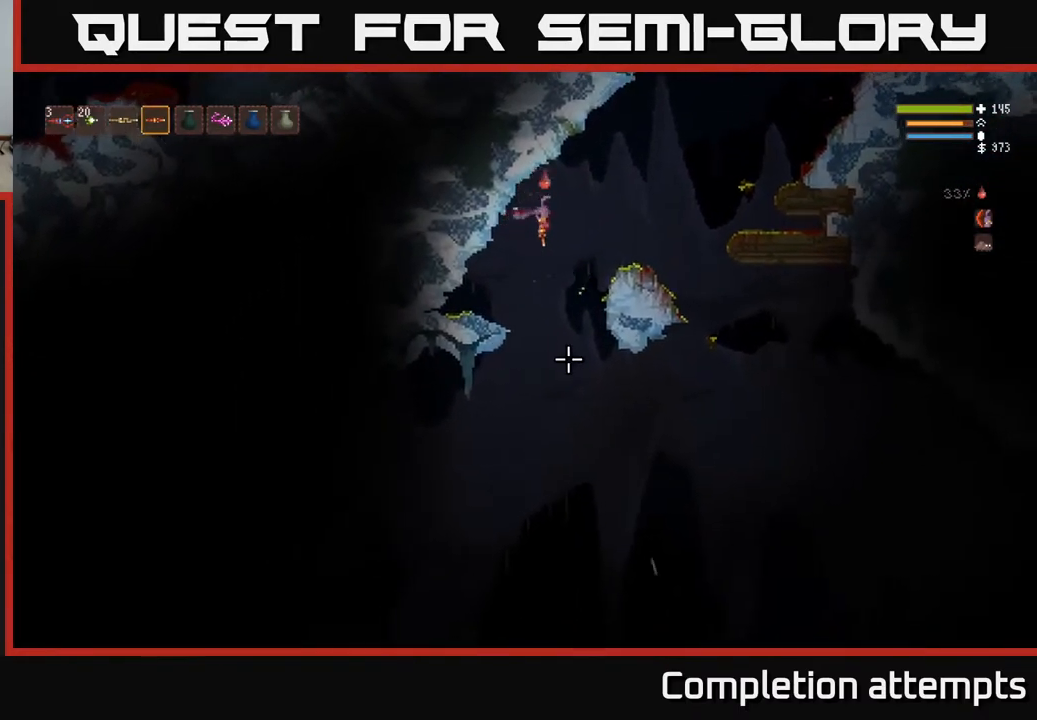
{"buttons": [], "left_stick": "right", "right_stick": "down", "events": [[133, "L2", "down"], [233, "L2", "up"]]}
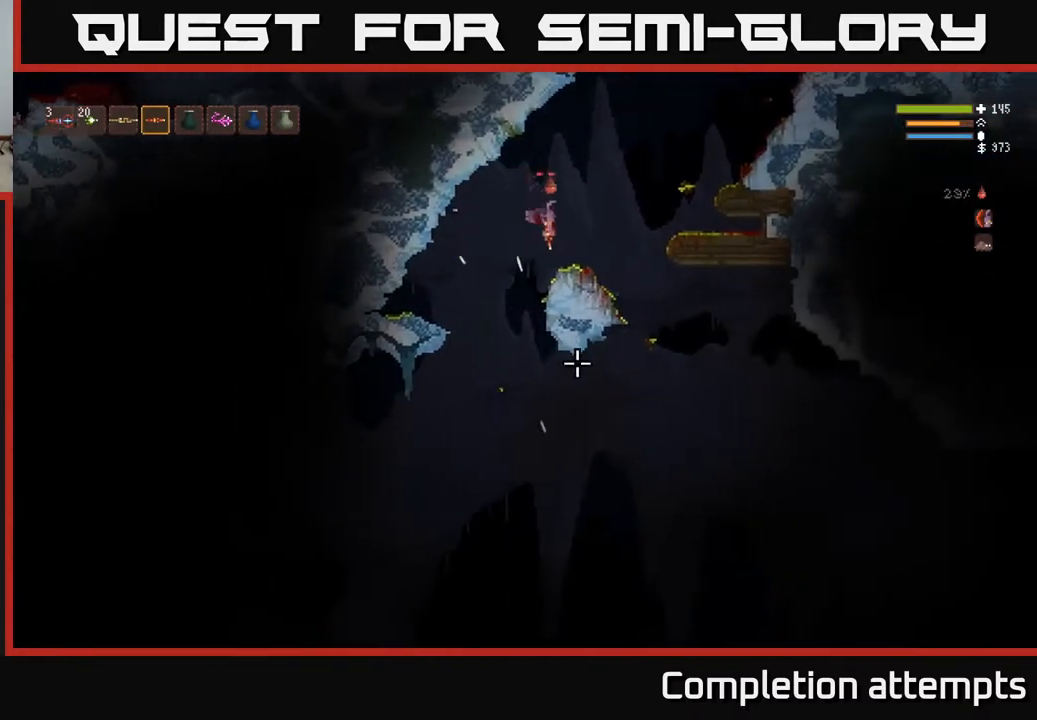
{"buttons": [], "left_stick": "center", "right_stick": "down", "events": [[133, "left_stick", "center"]]}
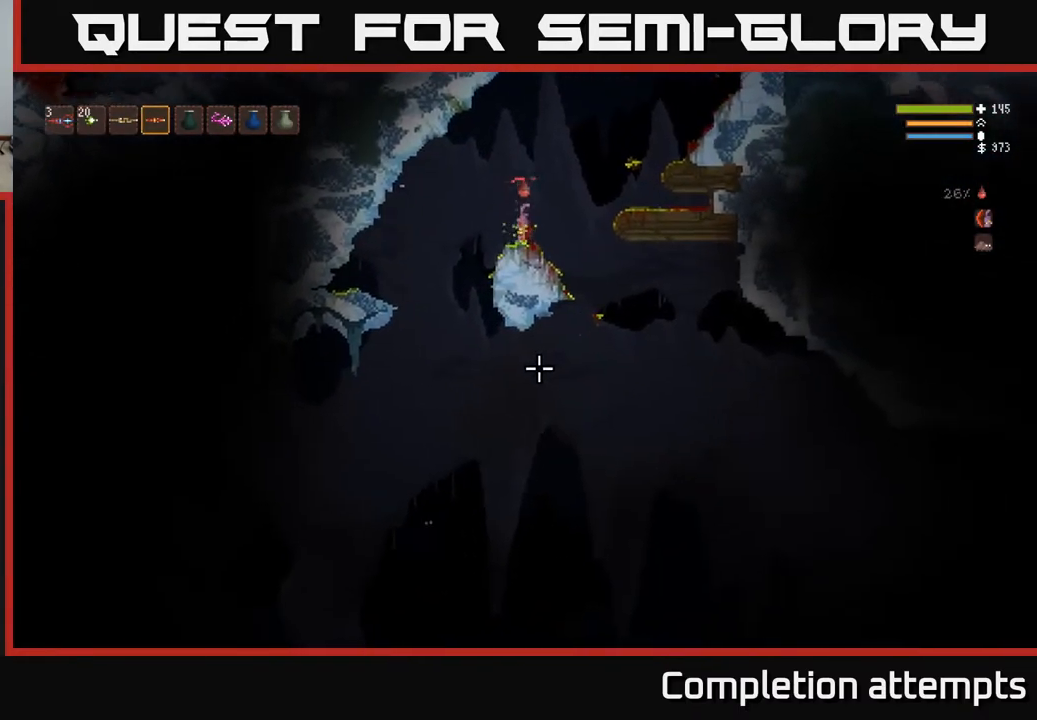
{"buttons": [], "left_stick": "center", "right_stick": "down", "events": []}
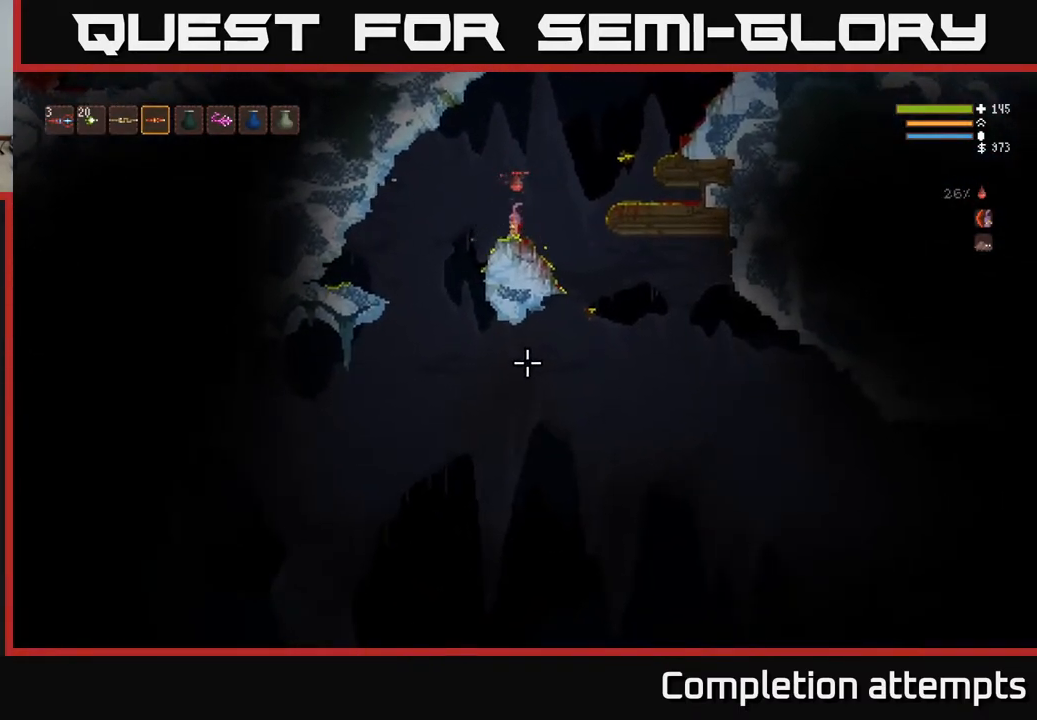
{"buttons": [], "left_stick": "center", "right_stick": "down", "events": []}
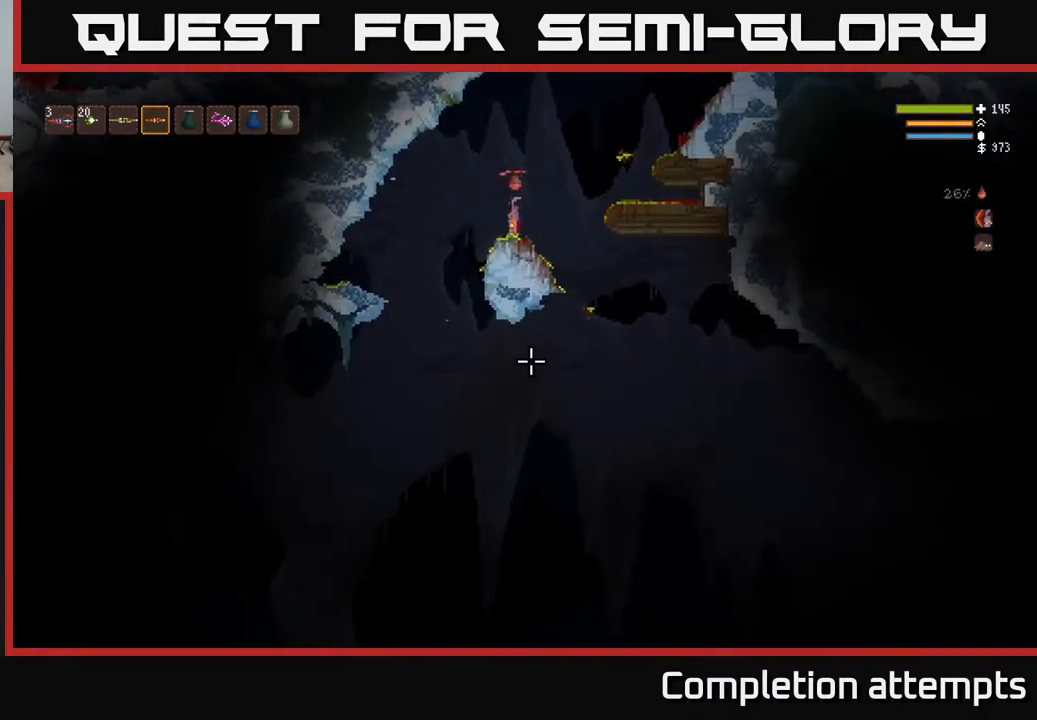
{"buttons": [], "left_stick": "center", "right_stick": "down", "events": []}
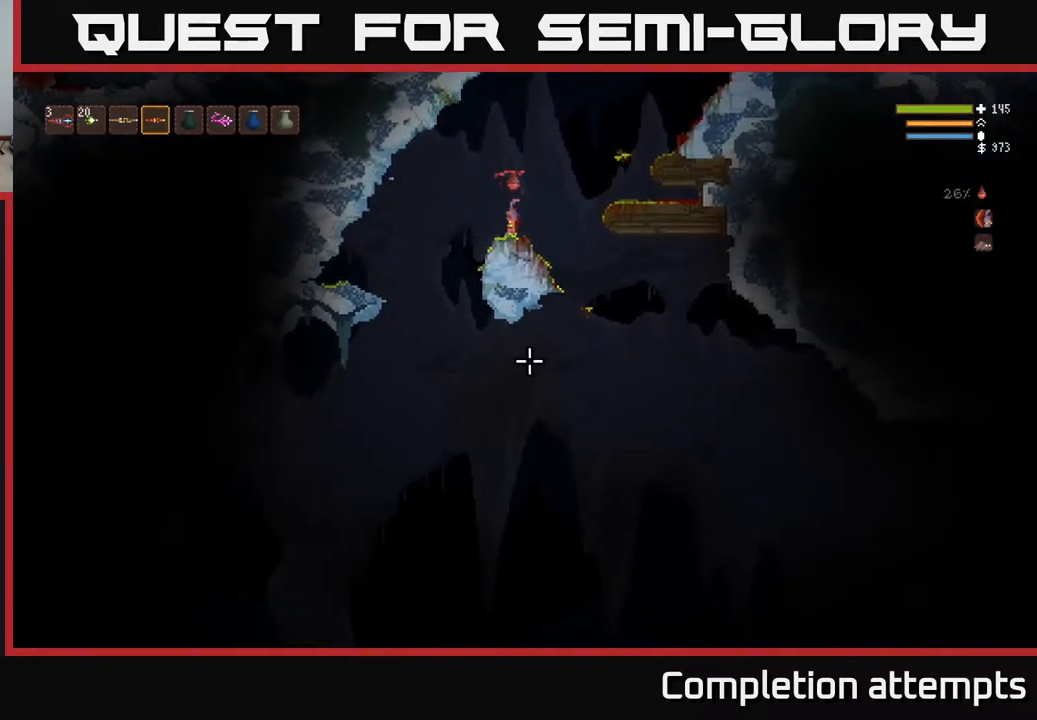
{"buttons": ["L2"], "left_stick": "right", "right_stick": "up-right", "events": [[200, "right_stick", "up-right"], [300, "left_stick", "right"], [317, "L2", "down"]]}
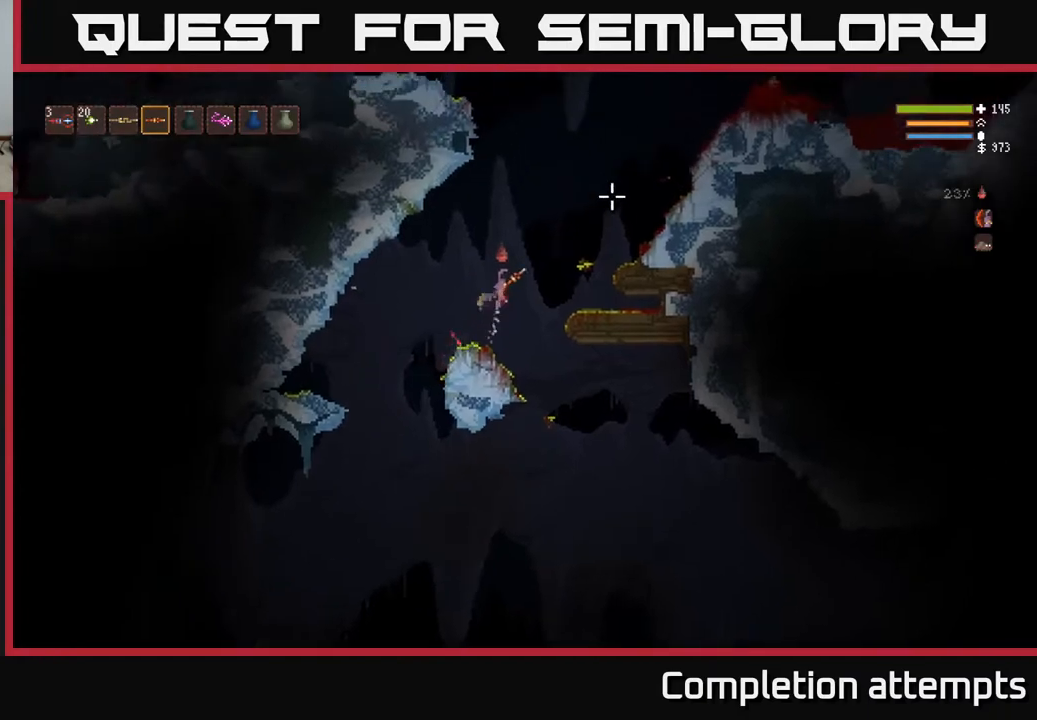
{"buttons": ["L2"], "left_stick": "right", "right_stick": "right", "events": [[217, "right_stick", "right"], [300, "L2", "up"], [467, "L2", "down"]]}
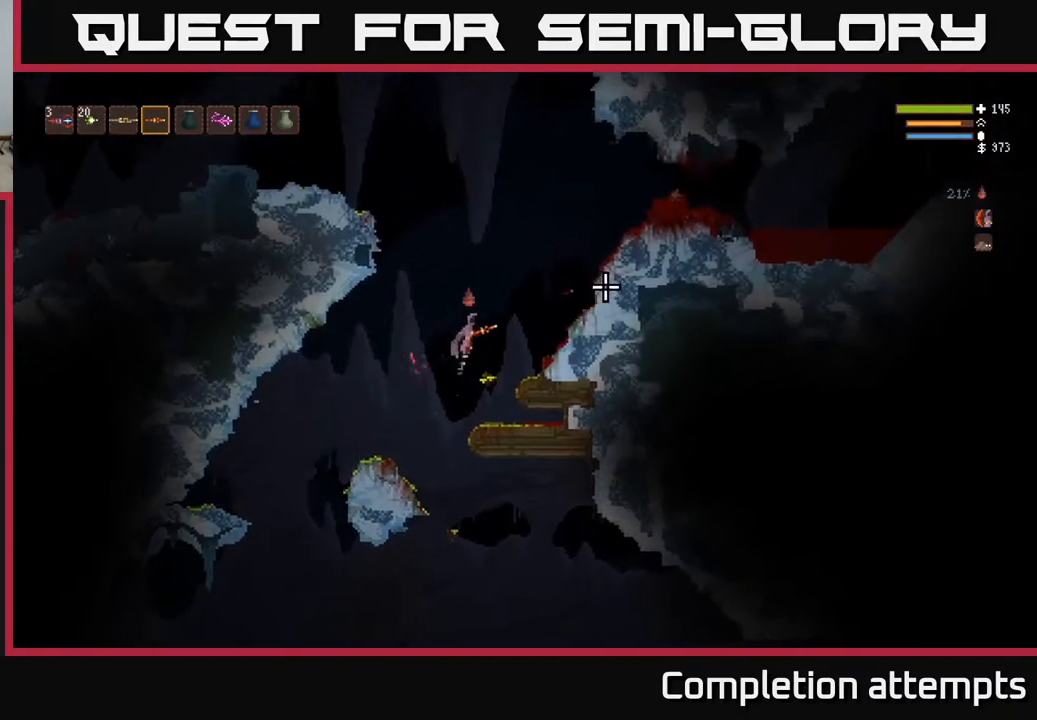
{"buttons": [], "left_stick": "right", "right_stick": "right", "events": [[500, "L2", "up"]]}
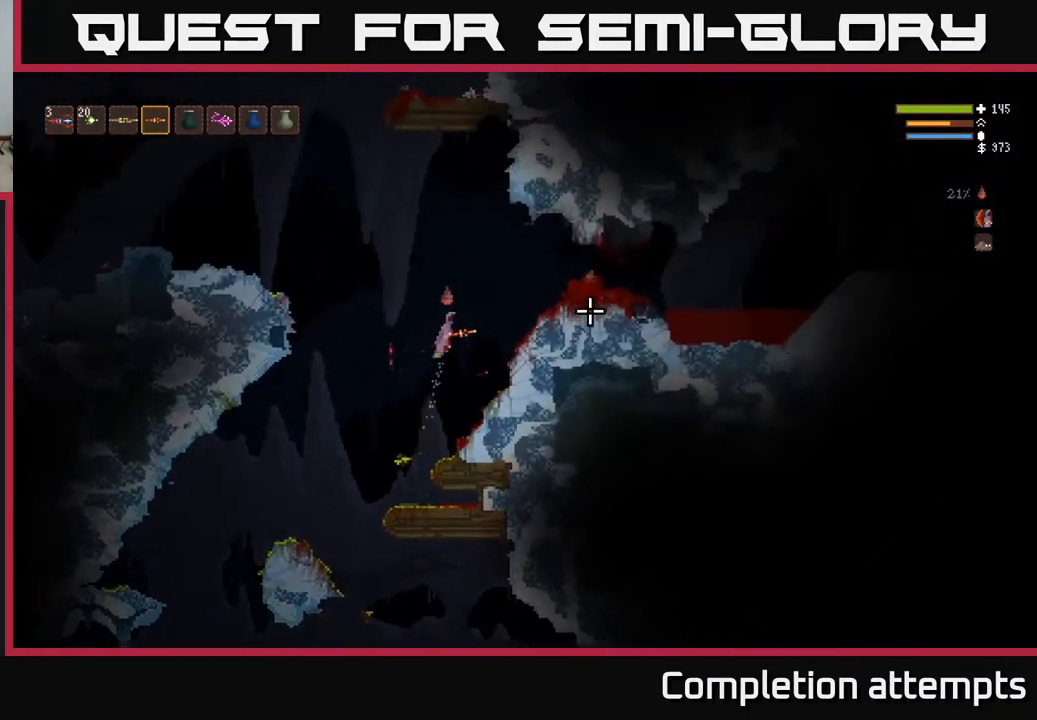
{"buttons": ["L2"], "left_stick": "right", "right_stick": "right", "events": [[167, "L2", "down"], [283, "L2", "up"], [433, "L2", "down"]]}
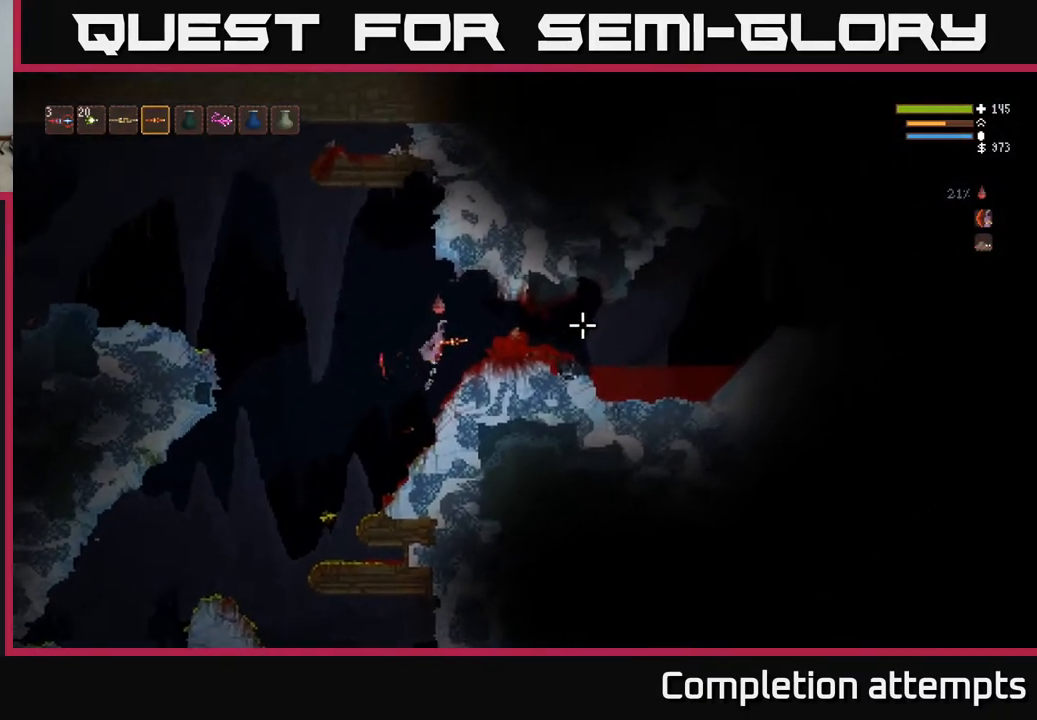
{"buttons": [], "left_stick": "right", "right_stick": "right", "events": [[33, "L2", "up"], [350, "L2", "down"], [433, "L2", "up"]]}
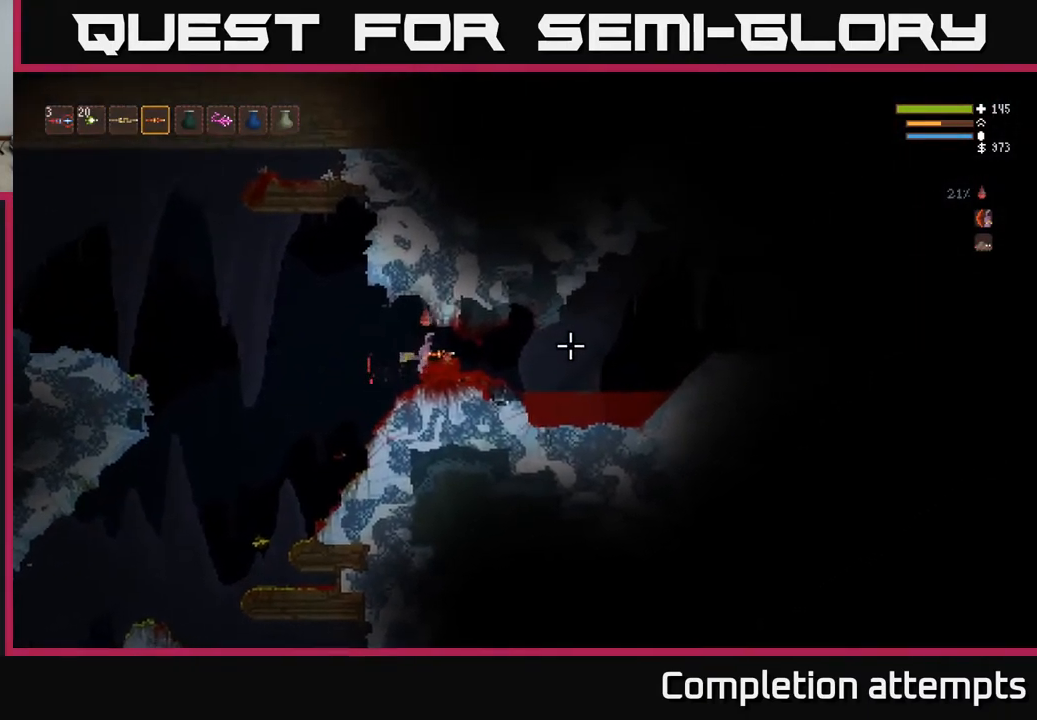
{"buttons": [], "left_stick": "right", "right_stick": "right", "events": []}
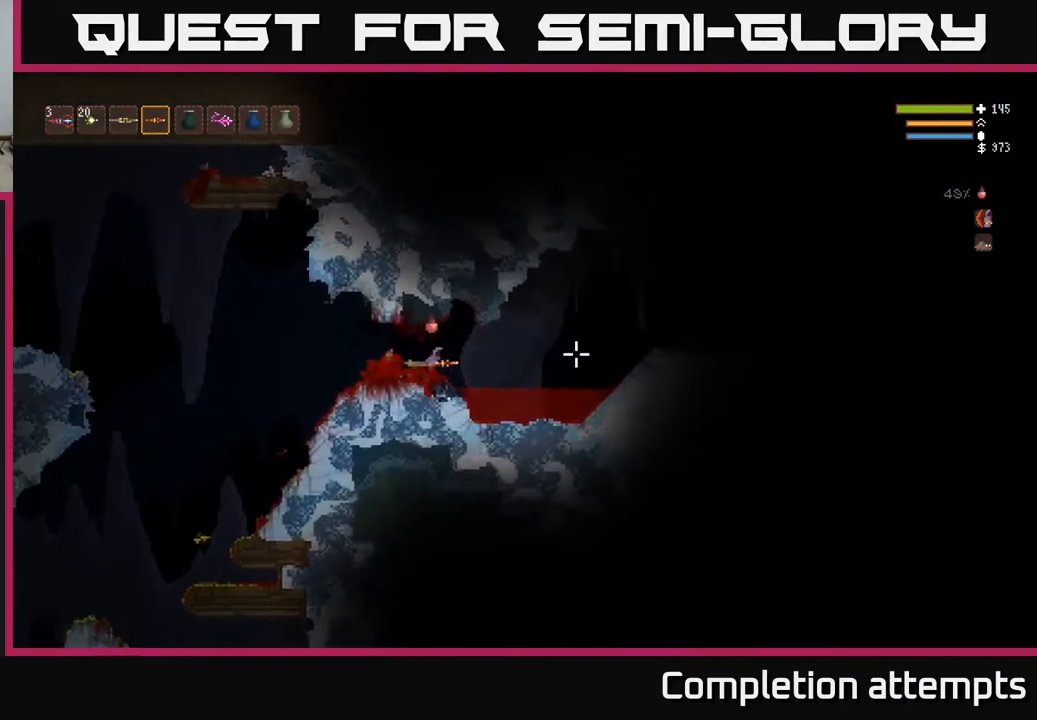
{"buttons": [], "left_stick": "right", "right_stick": "right", "events": []}
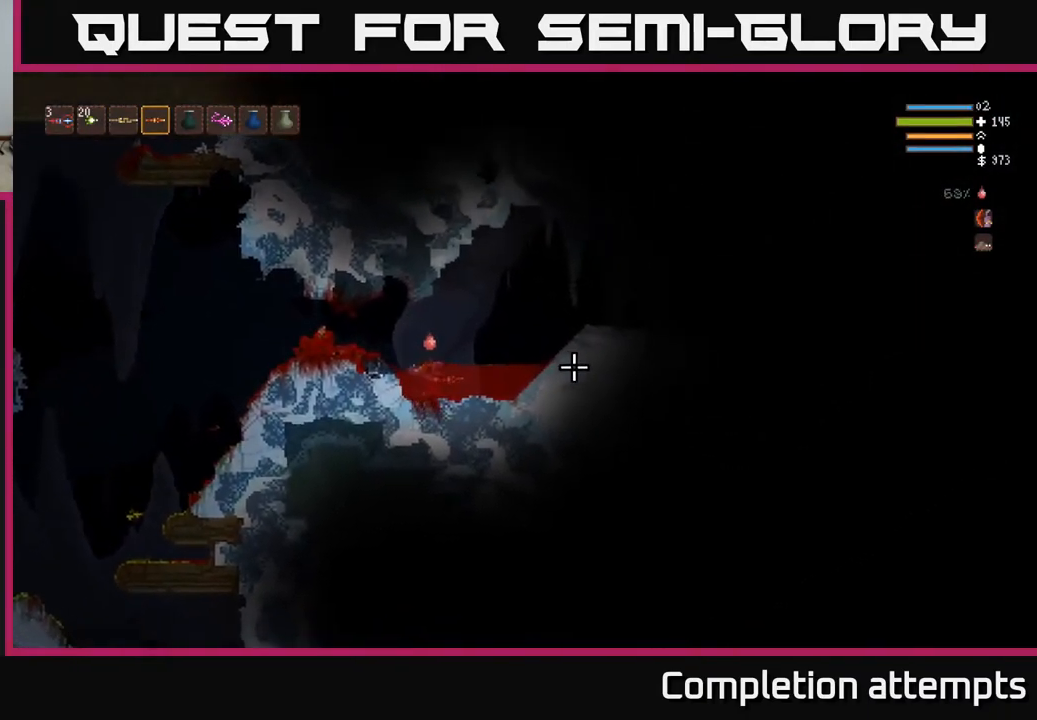
{"buttons": ["L2"], "left_stick": "right", "right_stick": "right", "events": [[267, "L2", "down"]]}
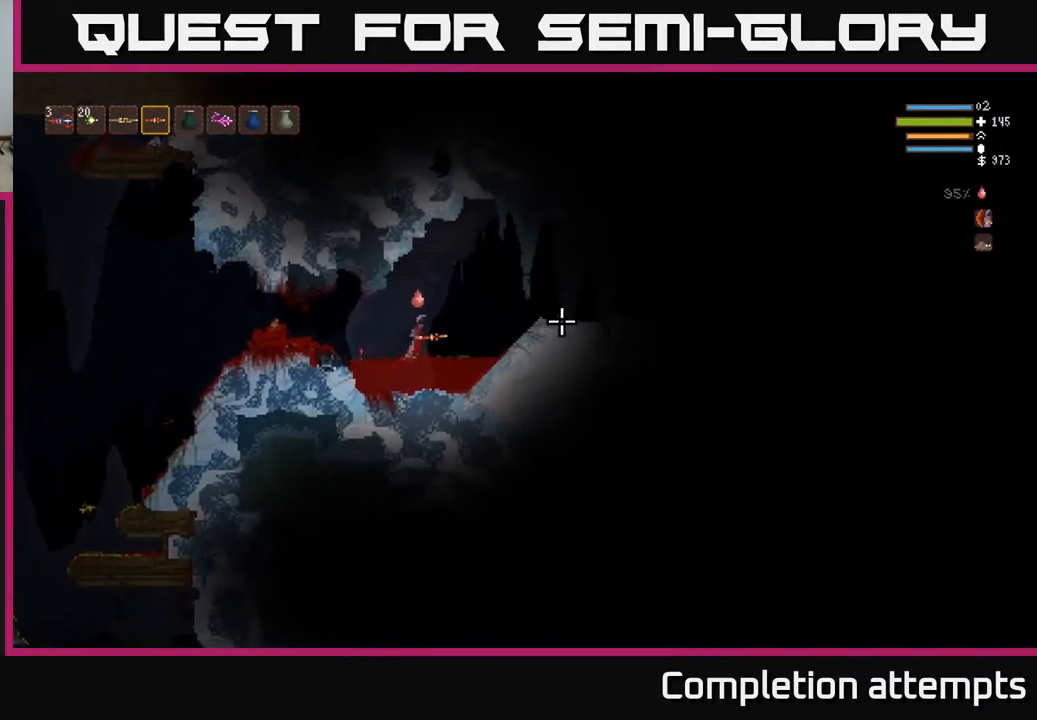
{"buttons": [], "left_stick": "right", "right_stick": "right", "events": [[150, "L2", "up"]]}
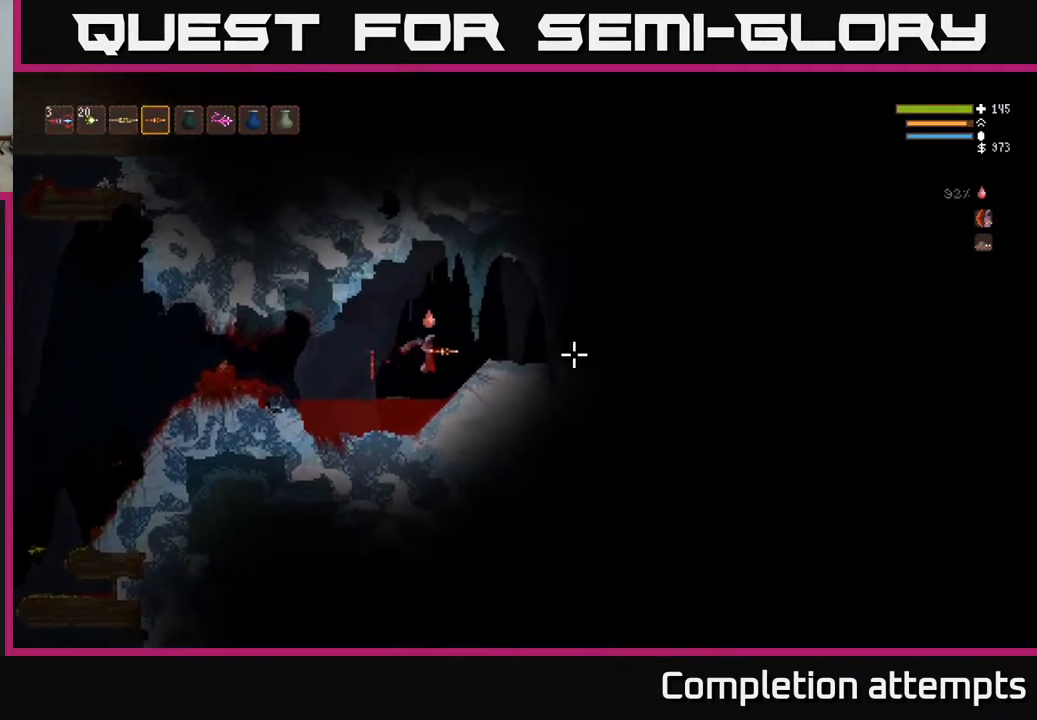
{"buttons": [], "left_stick": "right", "right_stick": "right", "events": [[17, "L2", "down"], [167, "L2", "up"]]}
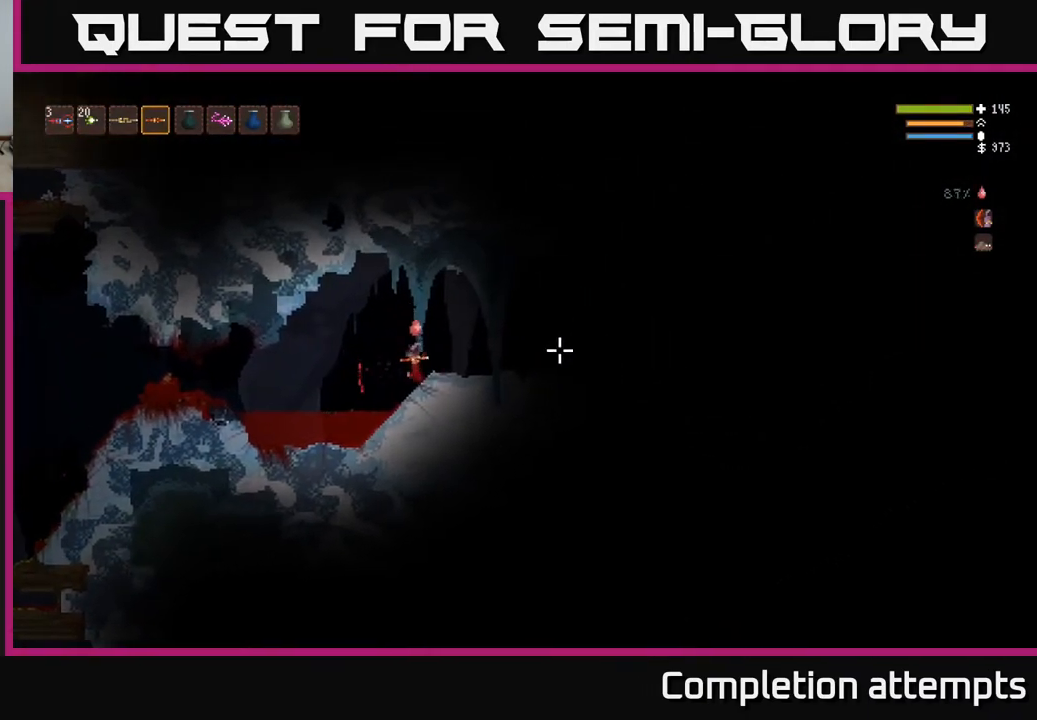
{"buttons": ["L1"], "left_stick": "center", "right_stick": "right", "events": [[117, "left_stick", "center"], [217, "left_stick", "left"], [433, "L1", "down"], [433, "left_stick", "center"]]}
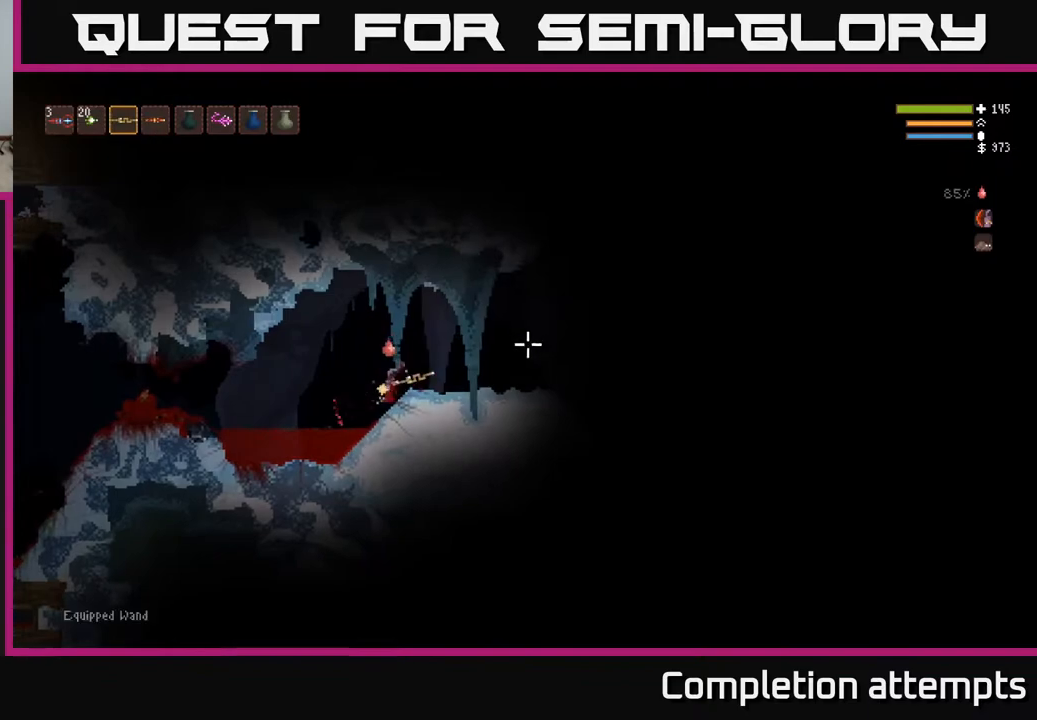
{"buttons": ["L2"], "left_stick": "right", "right_stick": "right", "events": [[33, "L1", "up"], [100, "left_stick", "left"], [200, "L2", "down"], [250, "left_stick", "up"], [300, "left_stick", "right"]]}
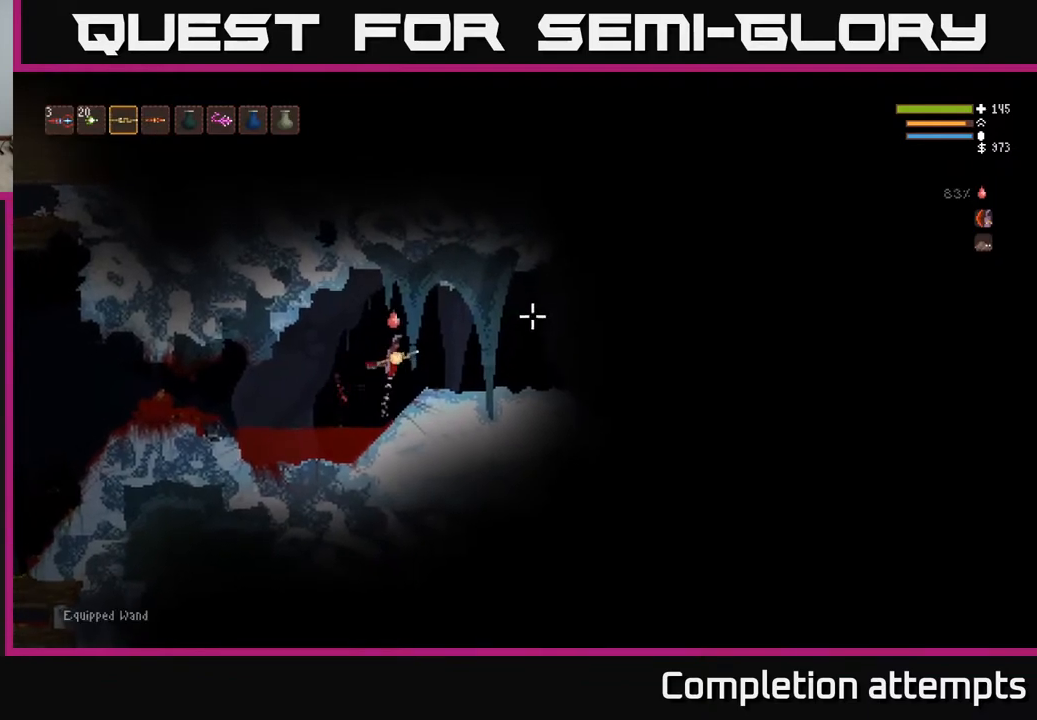
{"buttons": [], "left_stick": "right", "right_stick": "right", "events": [[33, "left_stick", "up-left"], [200, "left_stick", "center"], [250, "R2", "down"], [267, "L2", "up"], [333, "R2", "up"], [383, "left_stick", "right"]]}
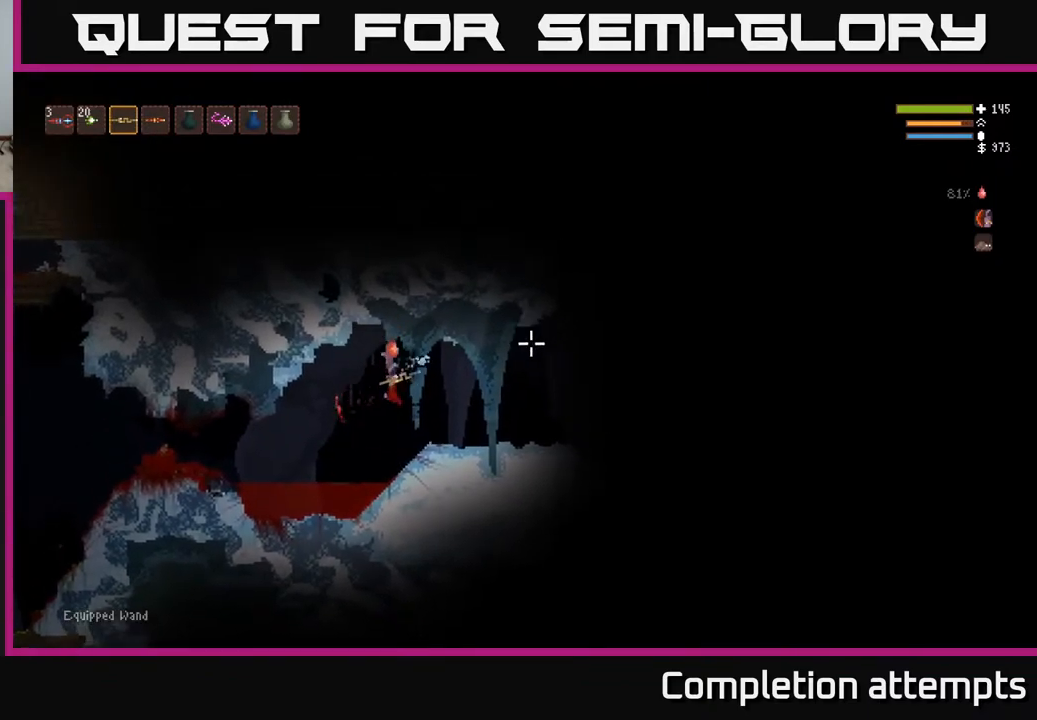
{"buttons": ["L2"], "left_stick": "right", "right_stick": "right", "events": [[117, "R2", "down"], [167, "R2", "up"], [317, "L2", "down"]]}